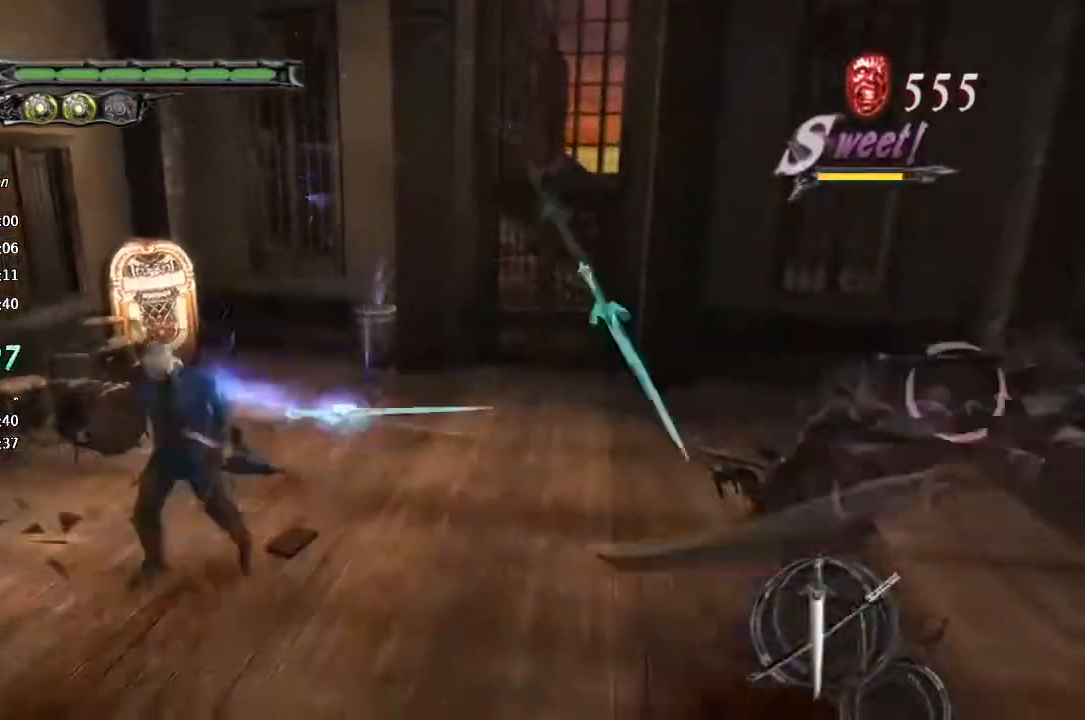
Gameplay with a controller (PlayStation layout); each line is a JSON object with the inputs held at the frame after it. "button_events" lists button changes between this image and that frame as [ms after this image, input, new state], when the widget could be followed in between (sticks are given only as held states). This document gives stick clicks only as held states, not as events. Not read: L1 TOUCHPAD.
{"buttons": [], "left_stick": "center", "right_stick": "center", "button_events": [[33, "TRIANGLE", "down"], [100, "TRIANGLE", "up"]]}
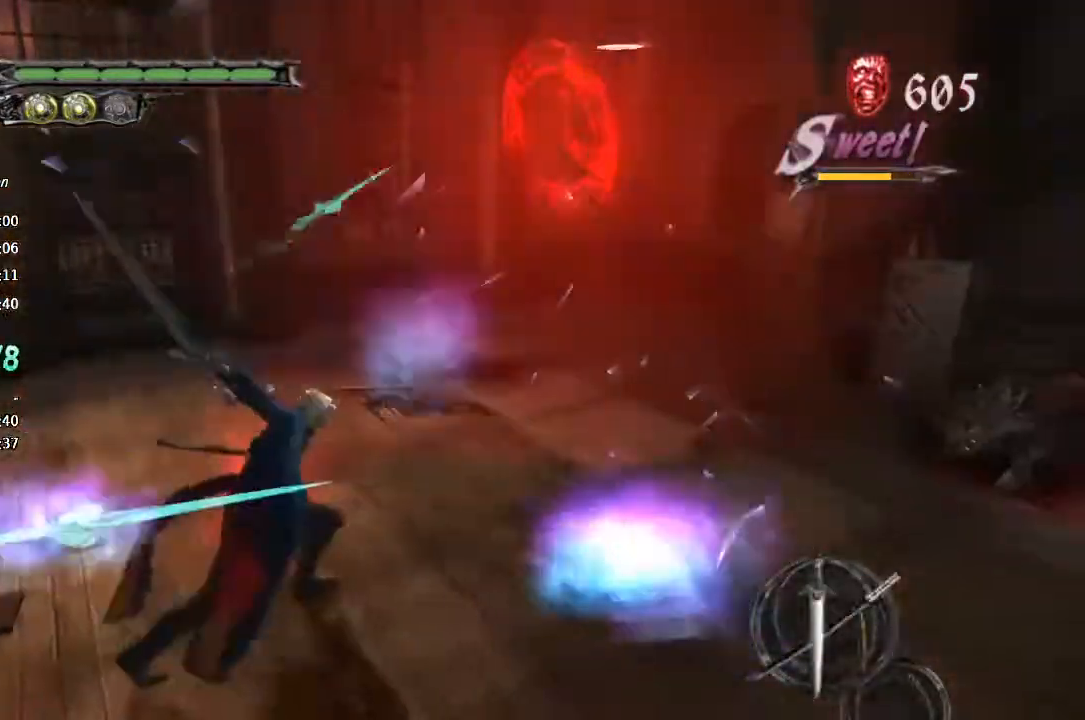
{"buttons": [], "left_stick": "center", "right_stick": "center", "button_events": [[167, "R2", "down"], [200, "TRIANGLE", "down"], [300, "TRIANGLE", "up"], [333, "R2", "up"]]}
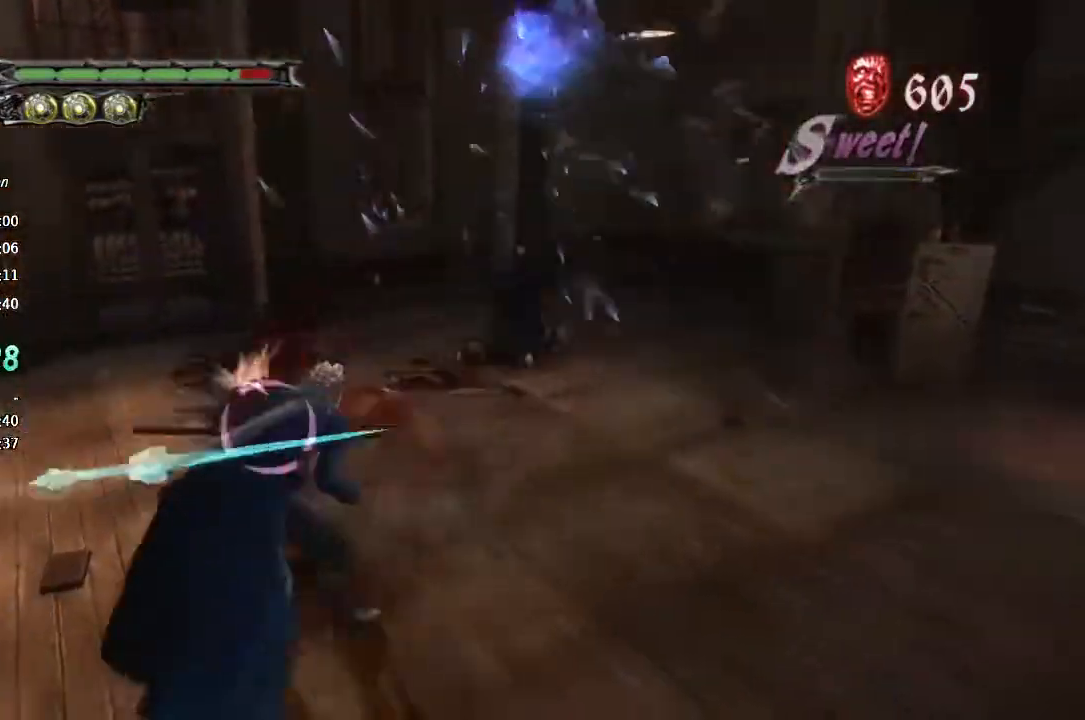
{"buttons": ["TRIANGLE"], "left_stick": "down", "right_stick": "center", "button_events": [[333, "TRIANGLE", "down"]]}
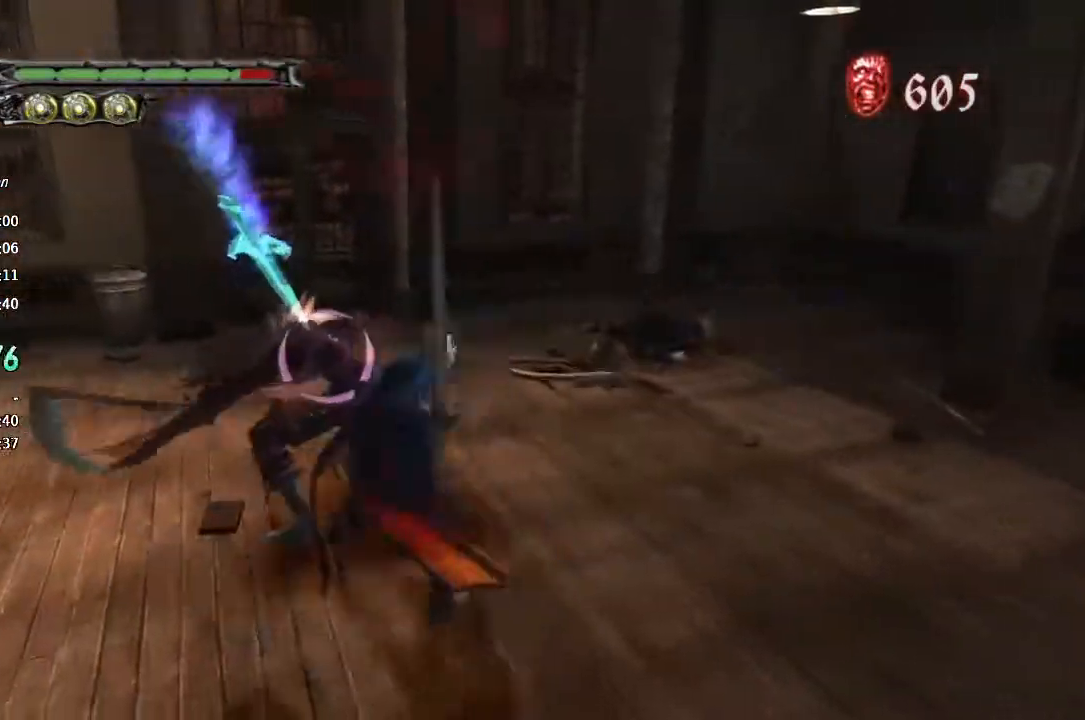
{"buttons": ["SQUARE", "TRIANGLE"], "left_stick": "center", "right_stick": "center", "button_events": [[33, "R2", "down"], [233, "R2", "up"], [267, "L2", "down"], [333, "R2", "down"], [367, "TRIANGLE", "up"], [433, "L2", "up"], [467, "R2", "up"], [467, "TRIANGLE", "down"], [500, "SQUARE", "down"]]}
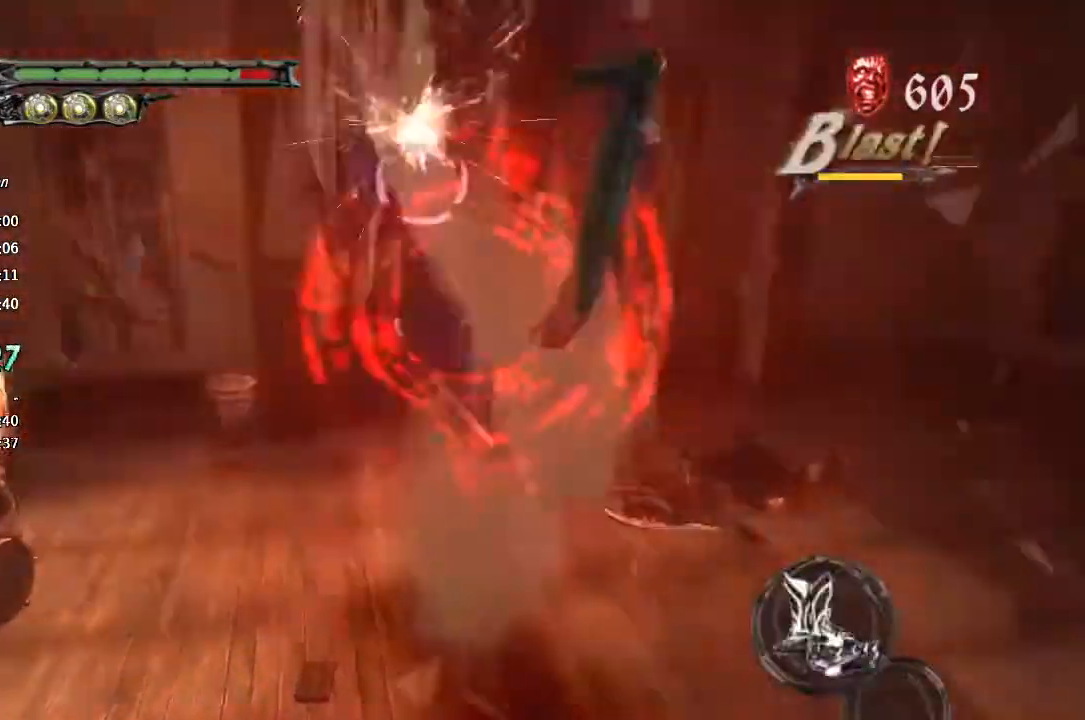
{"buttons": ["TRIANGLE", "R2"], "left_stick": "center", "right_stick": "center", "button_events": [[67, "TRIANGLE", "up"], [167, "SQUARE", "up"], [233, "R2", "down"], [333, "CROSS", "down"], [333, "R2", "up"], [400, "CROSS", "up"], [433, "R2", "down"], [433, "TRIANGLE", "down"]]}
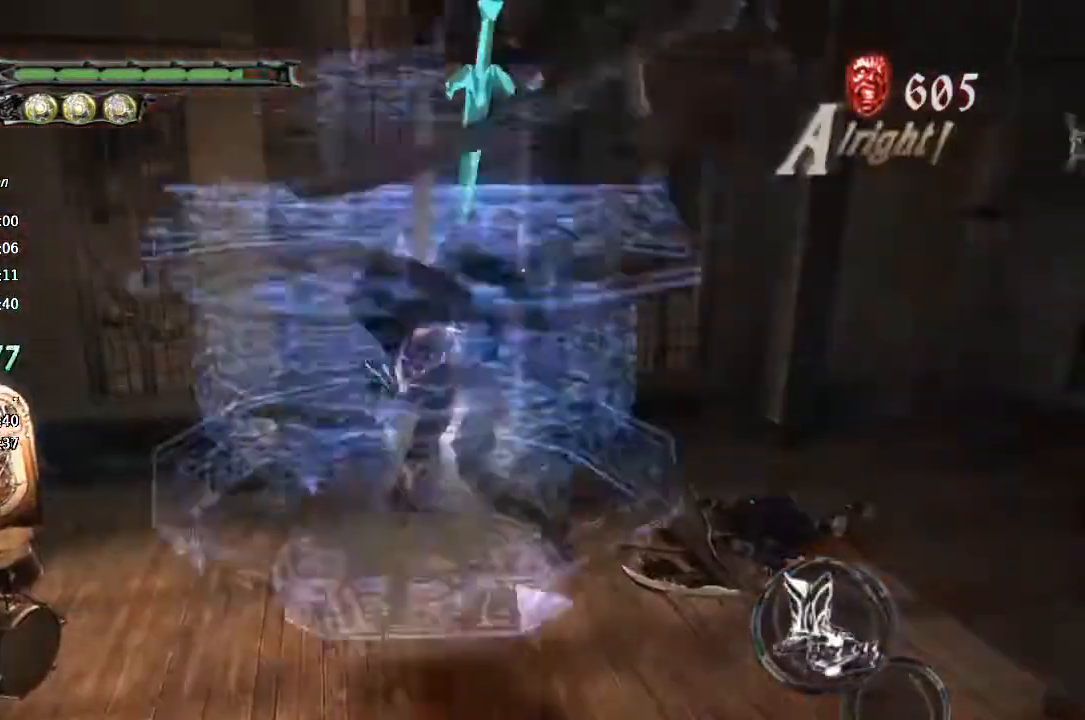
{"buttons": [], "left_stick": "center", "right_stick": "center", "button_events": [[100, "TRIANGLE", "up"], [233, "CROSS", "down"], [233, "R2", "up"], [300, "CROSS", "up"], [367, "TRIANGLE", "down"], [500, "TRIANGLE", "up"]]}
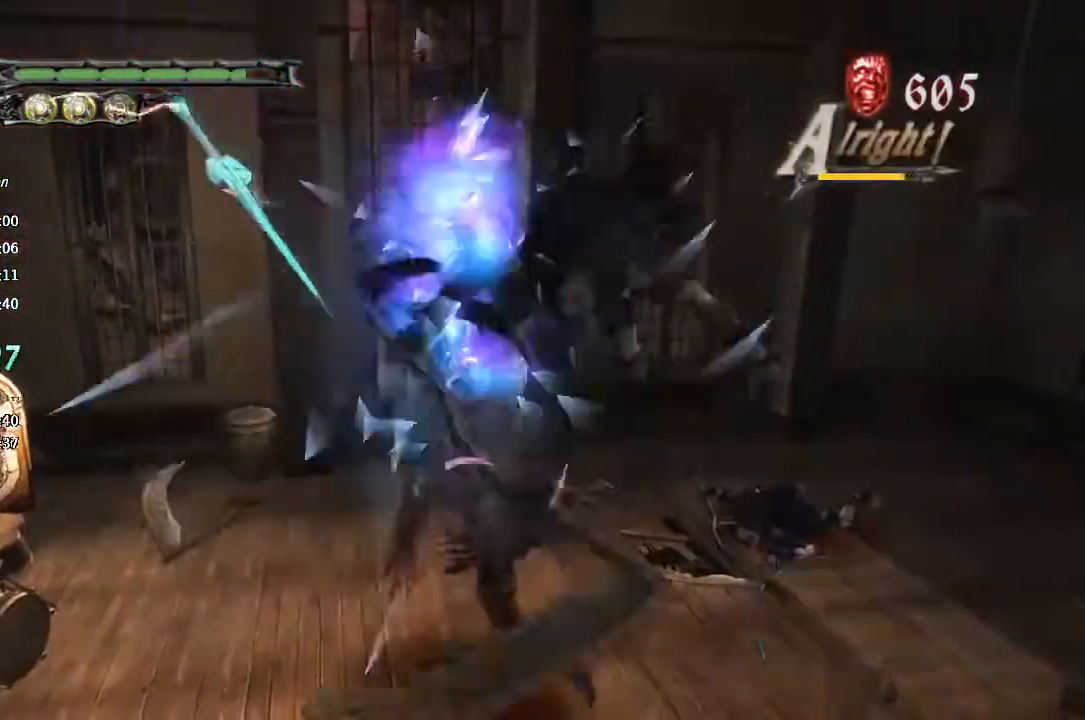
{"buttons": [], "left_stick": "center", "right_stick": "center", "button_events": [[133, "CROSS", "down"], [233, "CROSS", "up"], [300, "TRIANGLE", "down"], [400, "TRIANGLE", "up"]]}
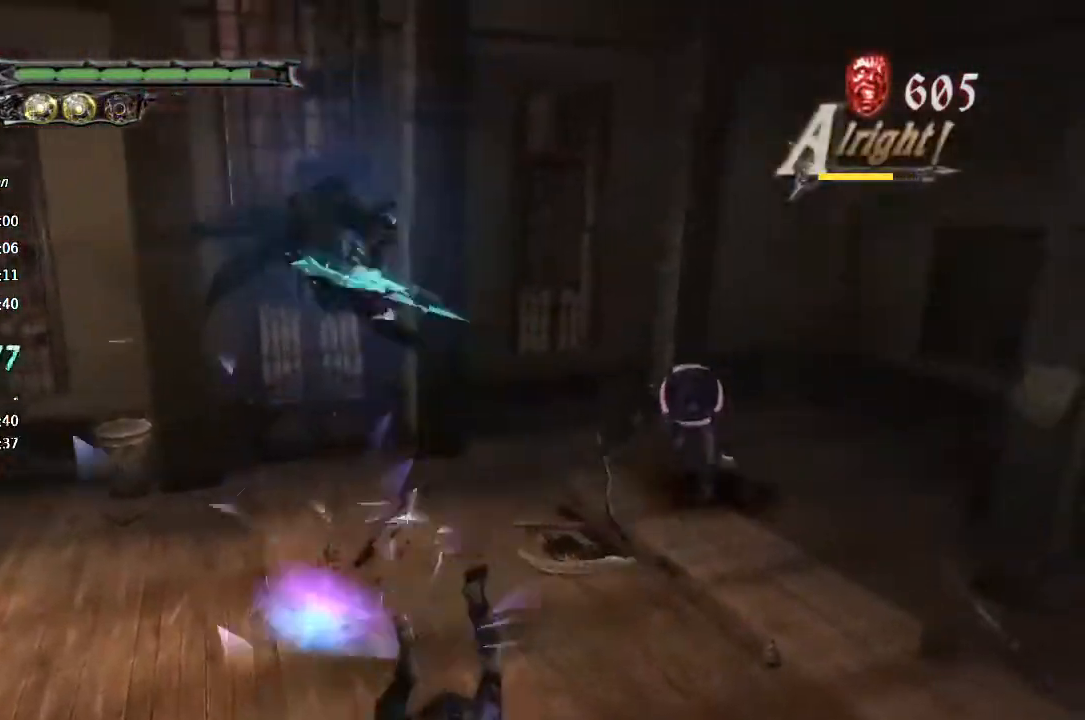
{"buttons": ["TRIANGLE", "R2"], "left_stick": "center", "right_stick": "center", "button_events": [[100, "CROSS", "down"], [200, "CROSS", "up"], [367, "R1", "down"], [367, "R2", "down"], [500, "R1", "up"], [500, "TRIANGLE", "down"]]}